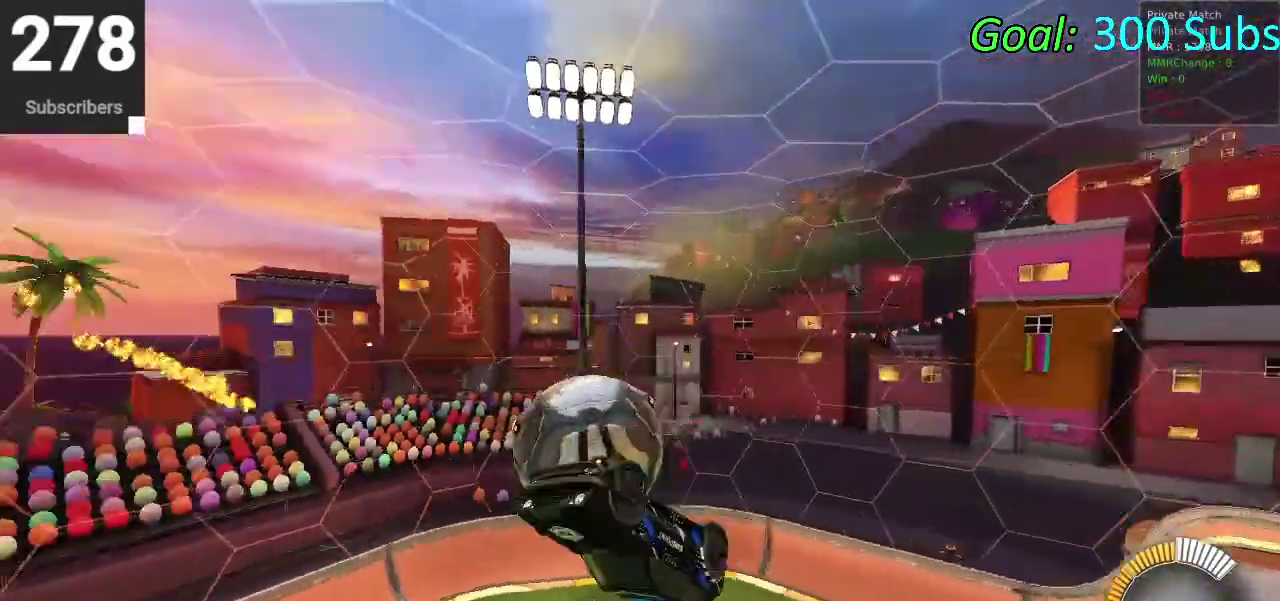
Gameplay with a controller (PlayStation layout); each line is a JSON object with the inputs held at the frame after it. "events" lists button and stick changes between this image and that frame as [ms after this image, input, new state], when the widget could be followed in between. Not read: L1 R1.
{"buttons": ["CIRCLE", "R2"], "left_stick": "down-left", "right_stick": "center"}
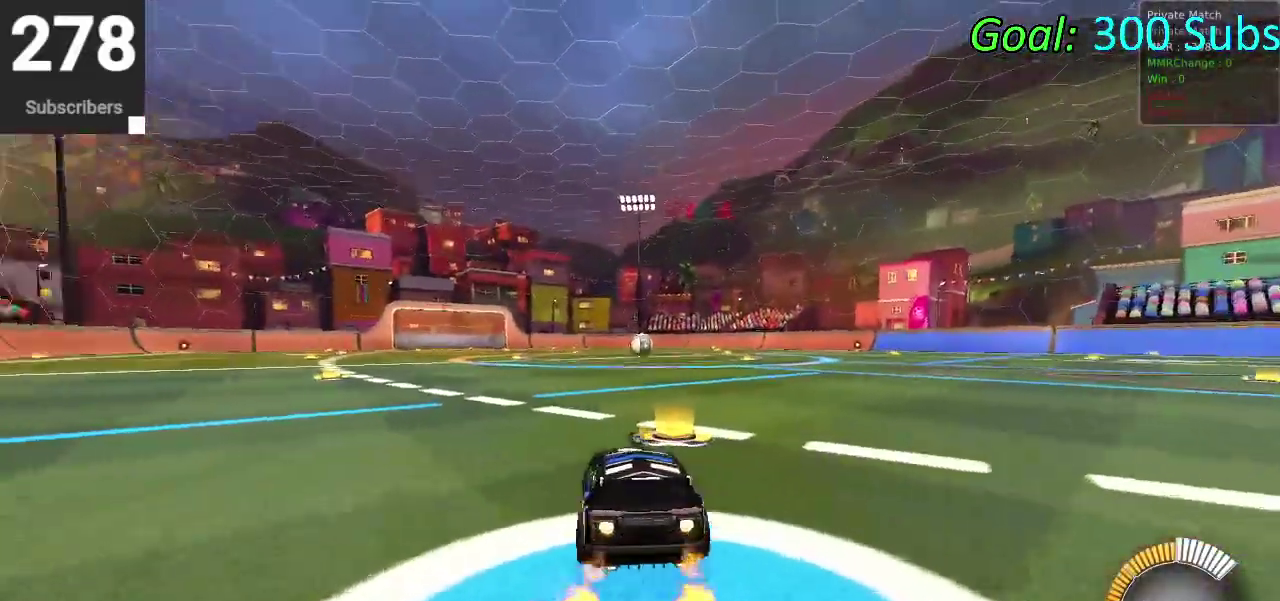
{"buttons": ["CIRCLE", "R2"], "left_stick": "down-left", "right_stick": "center", "events": []}
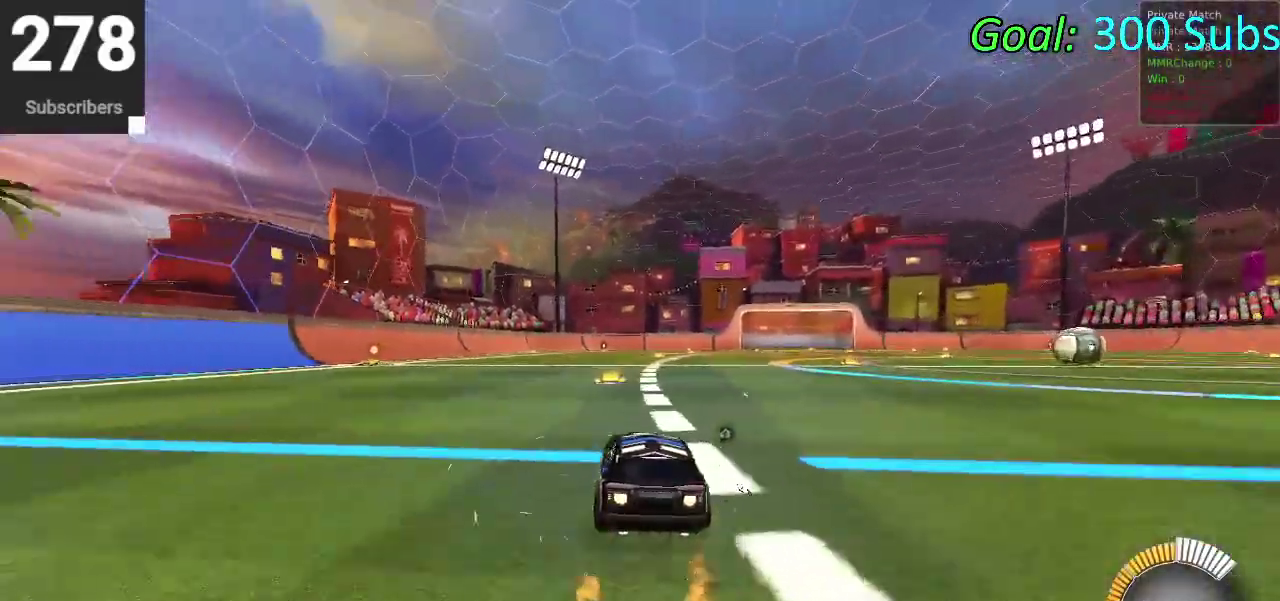
{"buttons": ["CIRCLE", "R2"], "left_stick": "right", "right_stick": "center", "events": [[17, "left_stick", "center"], [300, "left_stick", "right"]]}
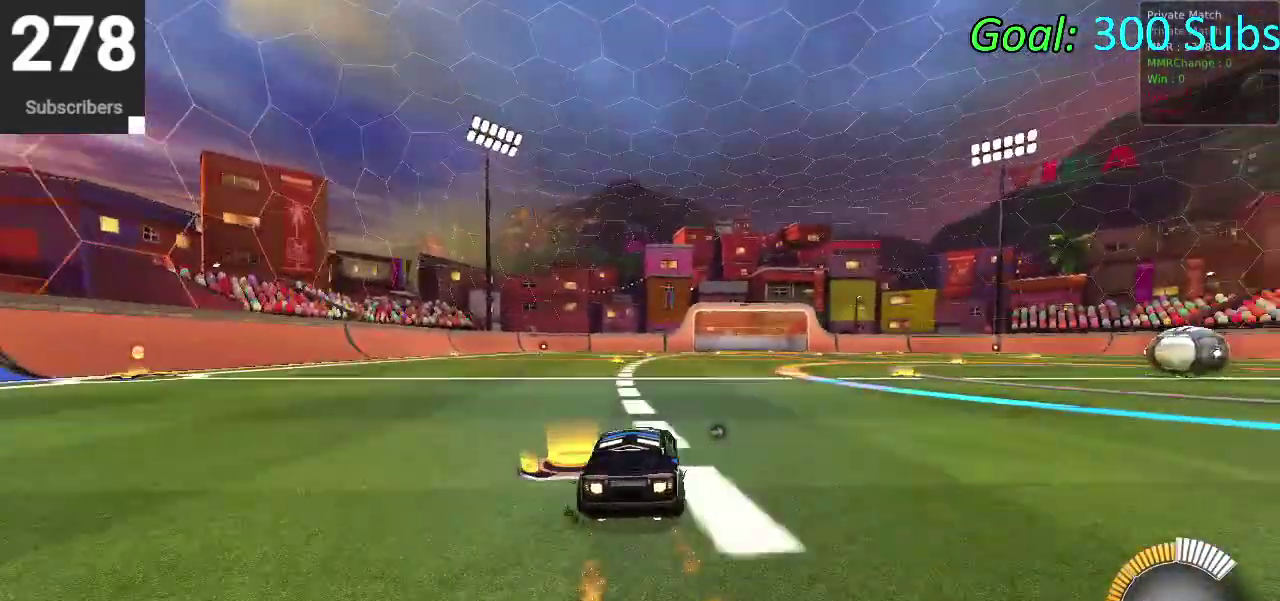
{"buttons": ["CIRCLE", "R2"], "left_stick": "right", "right_stick": "center", "events": []}
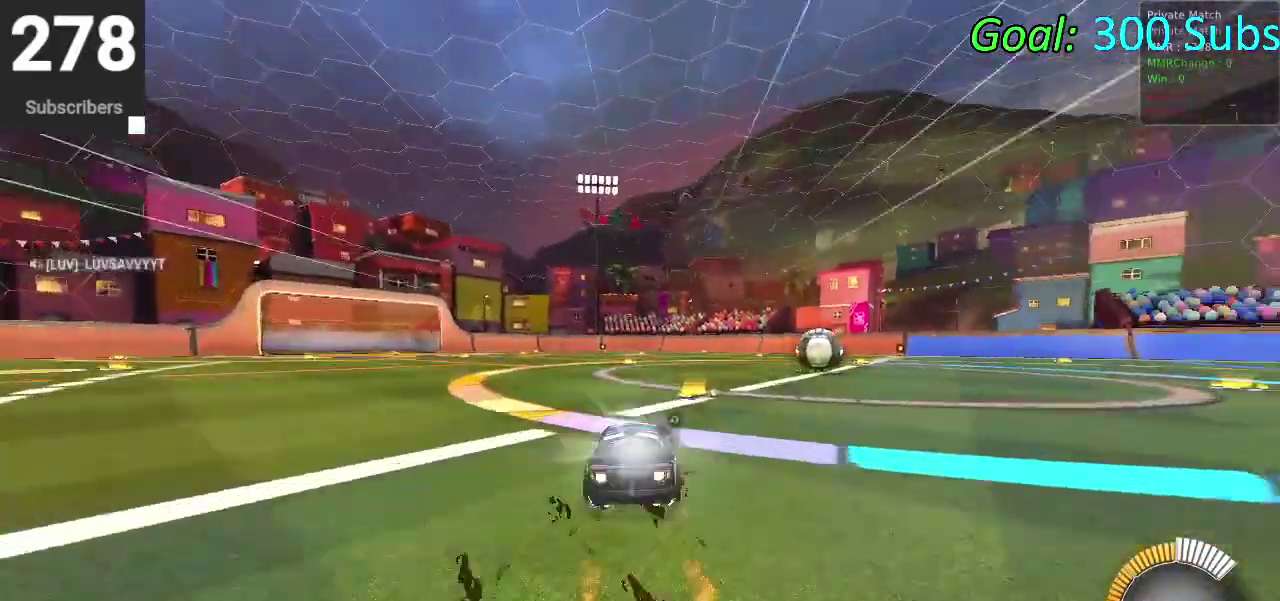
{"buttons": ["CIRCLE", "R2"], "left_stick": "right", "right_stick": "center", "events": [[133, "left_stick", "up-right"], [200, "left_stick", "center"], [433, "left_stick", "right"]]}
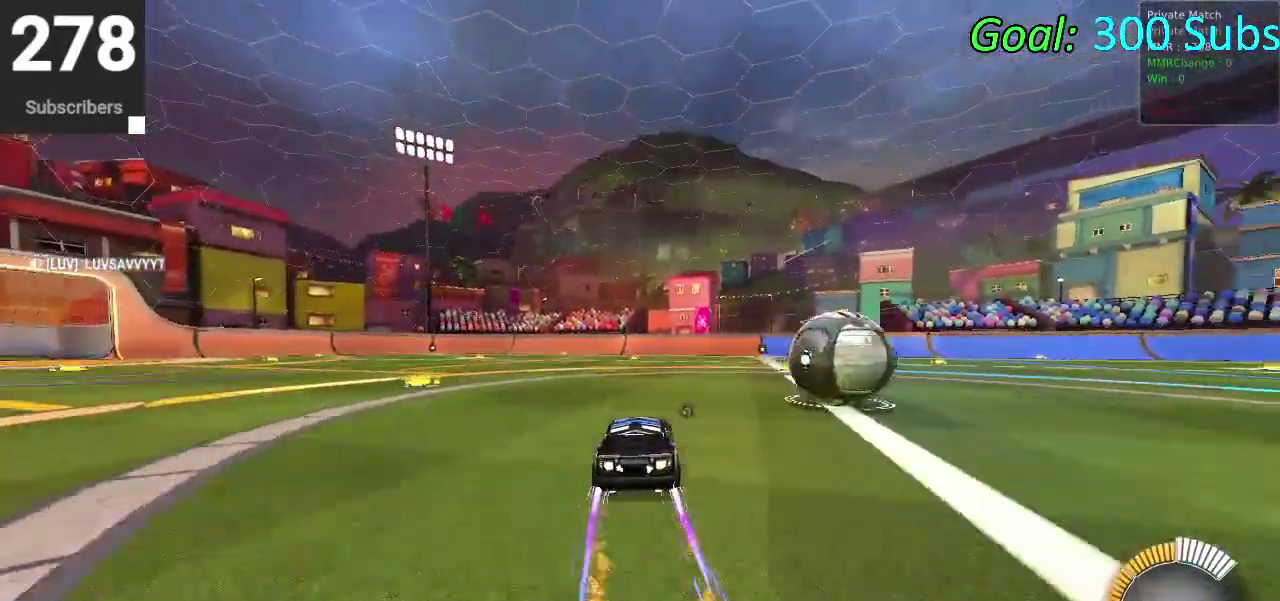
{"buttons": ["CIRCLE", "R2"], "left_stick": "up-right", "right_stick": "center", "events": [[500, "left_stick", "up-right"]]}
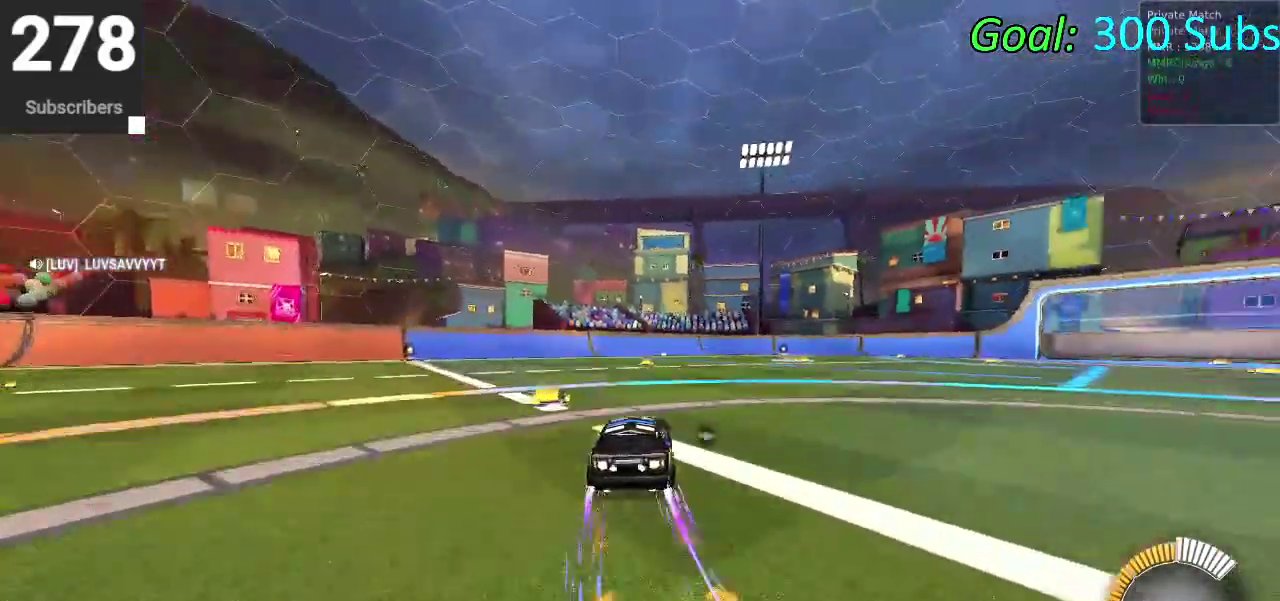
{"buttons": ["CIRCLE", "R2"], "left_stick": "up-right", "right_stick": "center"}
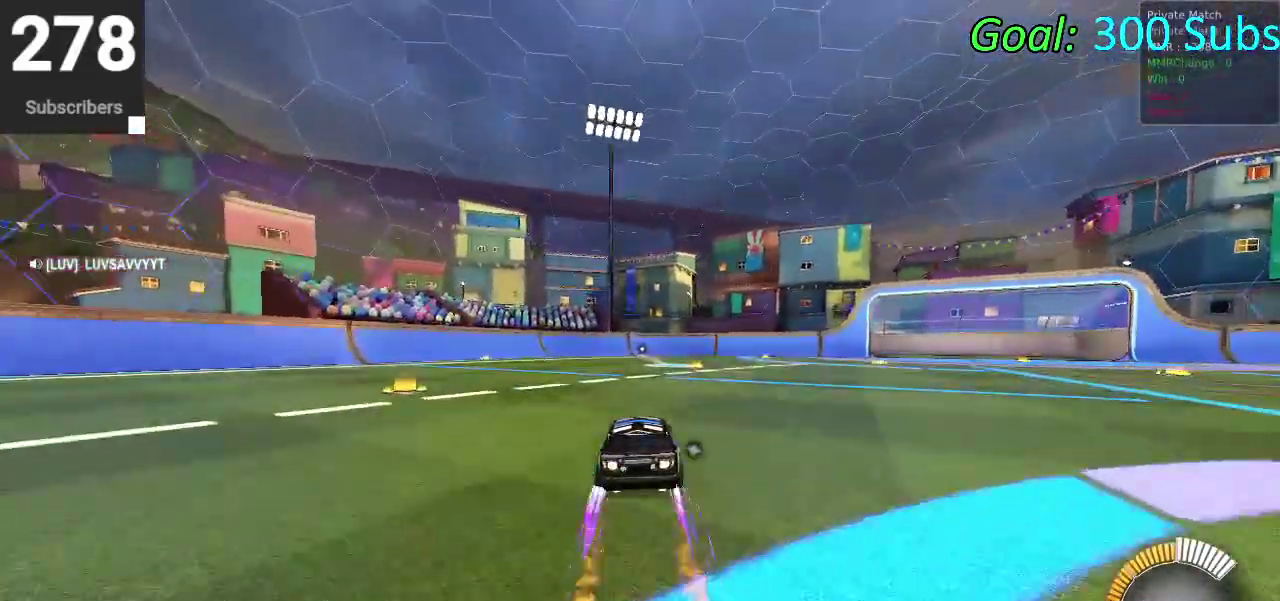
{"buttons": ["L2"], "left_stick": "down-left", "right_stick": "center", "events": [[233, "left_stick", "center"], [317, "L2", "down"], [333, "R2", "up"], [350, "left_stick", "down-left"], [367, "CIRCLE", "up"]]}
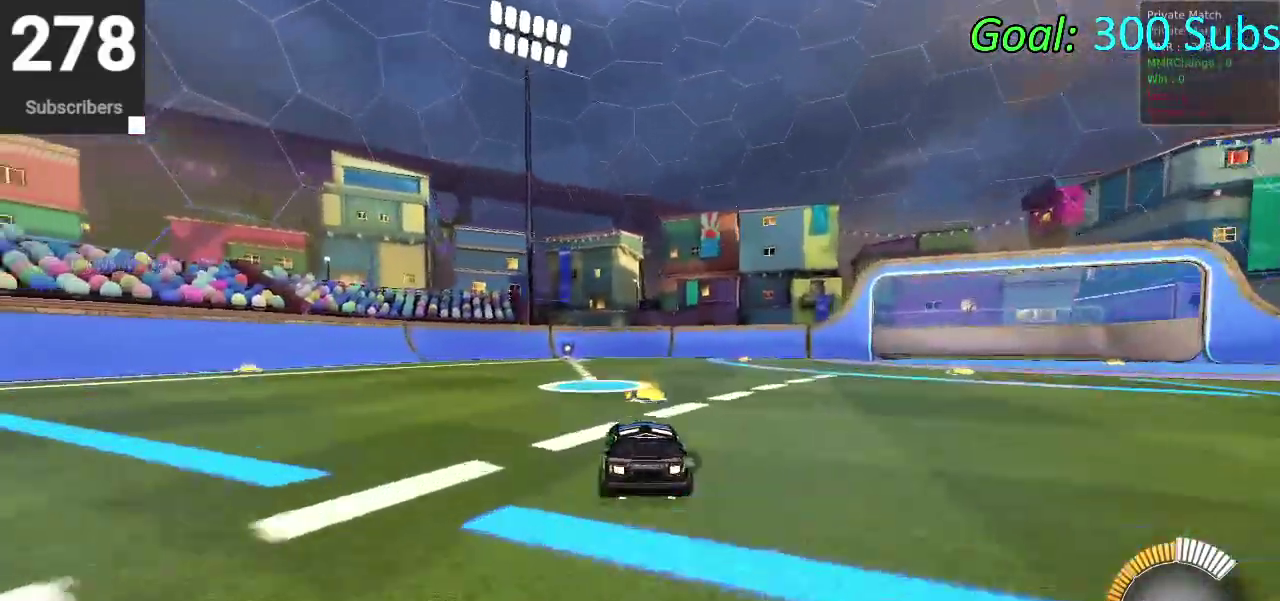
{"buttons": ["CIRCLE", "R2"], "left_stick": "down-left", "right_stick": "center", "events": [[33, "R2", "down"], [50, "L2", "up"], [333, "CIRCLE", "down"]]}
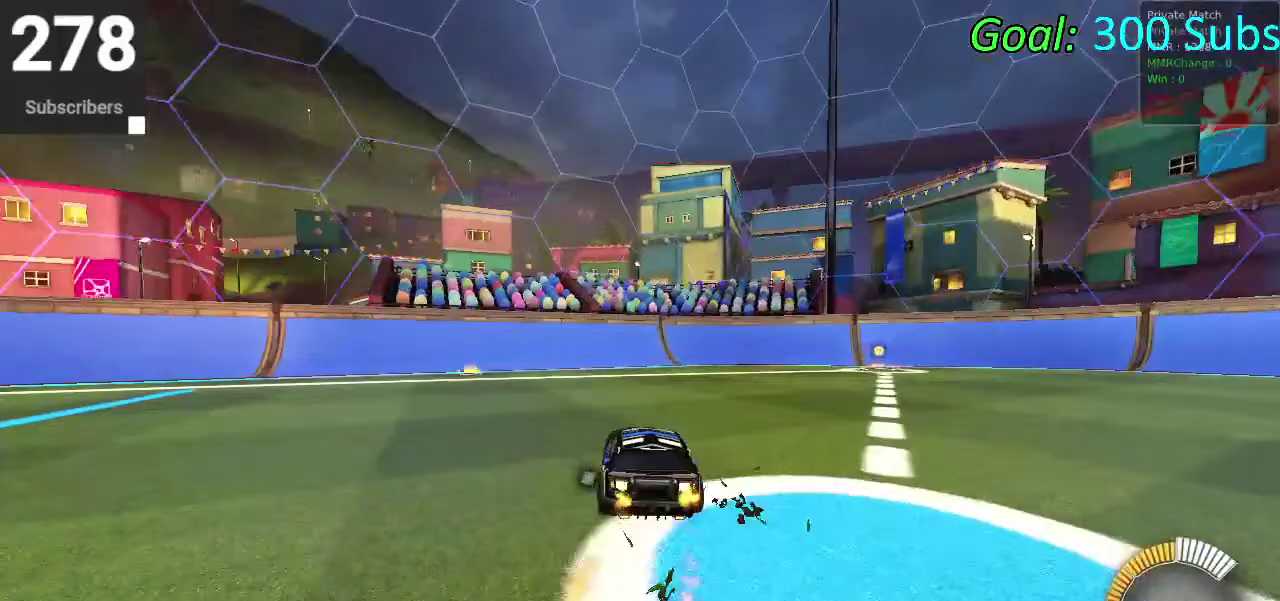
{"buttons": [], "left_stick": "center", "right_stick": "center", "events": [[50, "CIRCLE", "up"], [117, "R2", "up"], [117, "left_stick", "center"], [200, "L2", "down"], [333, "DPAD_DOWN", "down"], [350, "L2", "up"], [383, "TRIANGLE", "down"], [433, "DPAD_DOWN", "up"], [450, "TRIANGLE", "up"]]}
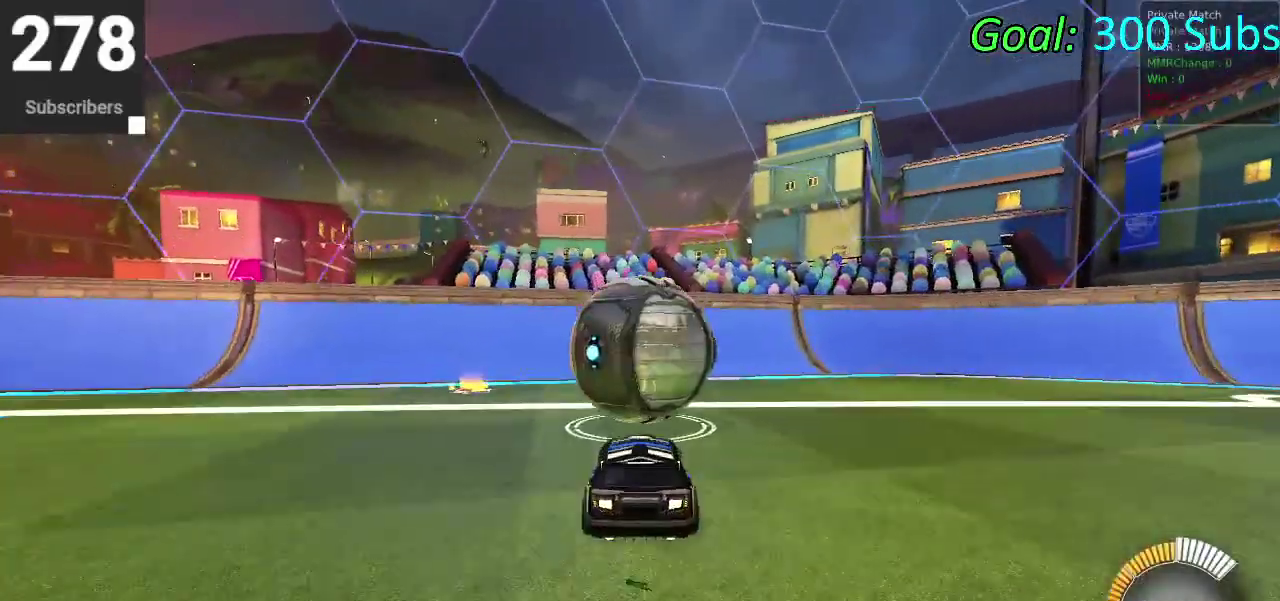
{"buttons": [], "left_stick": "center", "right_stick": "center", "events": []}
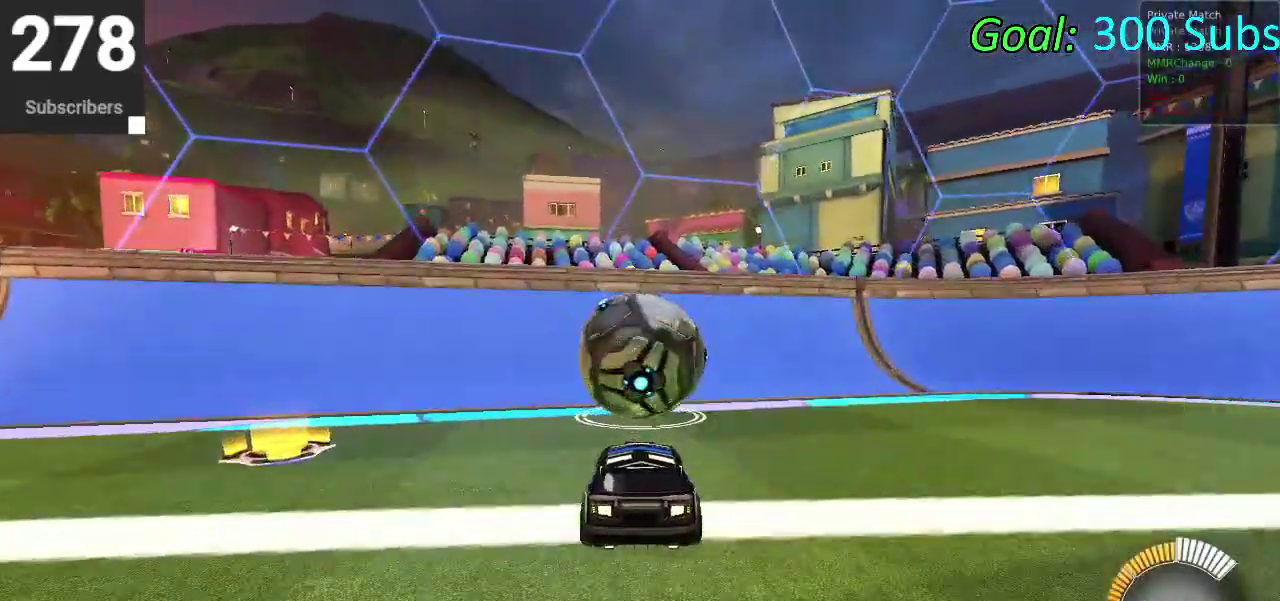
{"buttons": ["CIRCLE", "R2"], "left_stick": "center", "right_stick": "center", "events": [[100, "R2", "down"], [183, "CIRCLE", "down"]]}
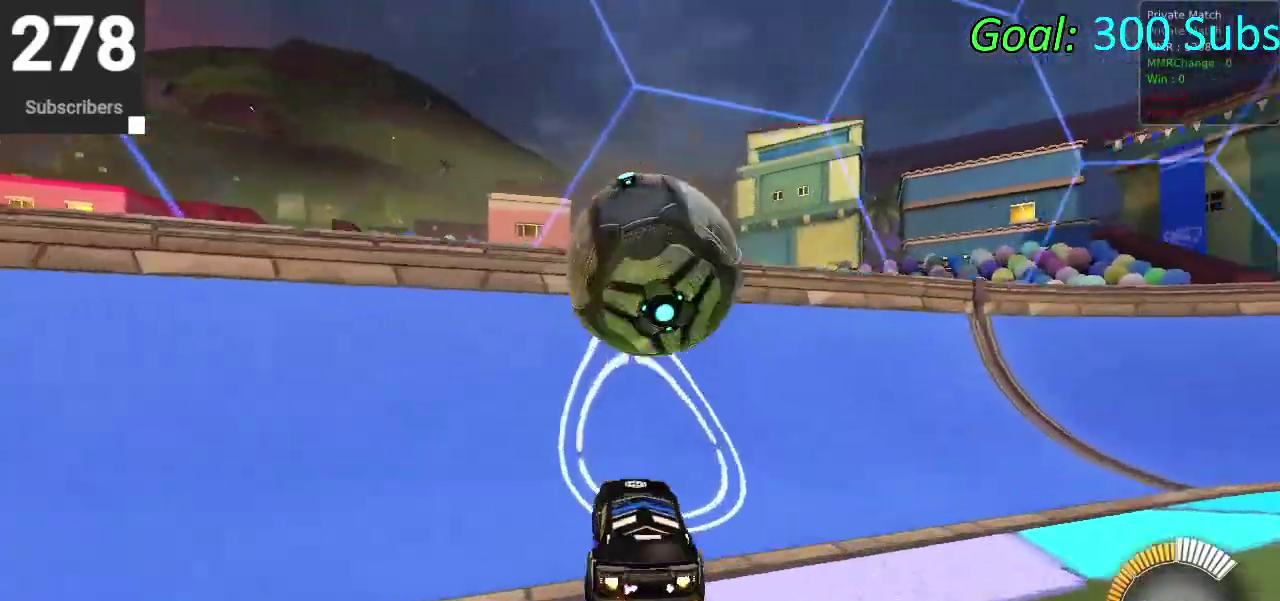
{"buttons": ["CIRCLE"], "left_stick": "left", "right_stick": "center", "events": [[133, "left_stick", "down-left"], [217, "left_stick", "center"], [233, "CIRCLE", "up"], [250, "L2", "down"], [267, "R2", "up"], [317, "CROSS", "down"], [317, "left_stick", "right"], [367, "L2", "up"], [367, "left_stick", "down-right"], [417, "left_stick", "down"], [433, "CROSS", "up"], [500, "CIRCLE", "down"], [500, "left_stick", "left"]]}
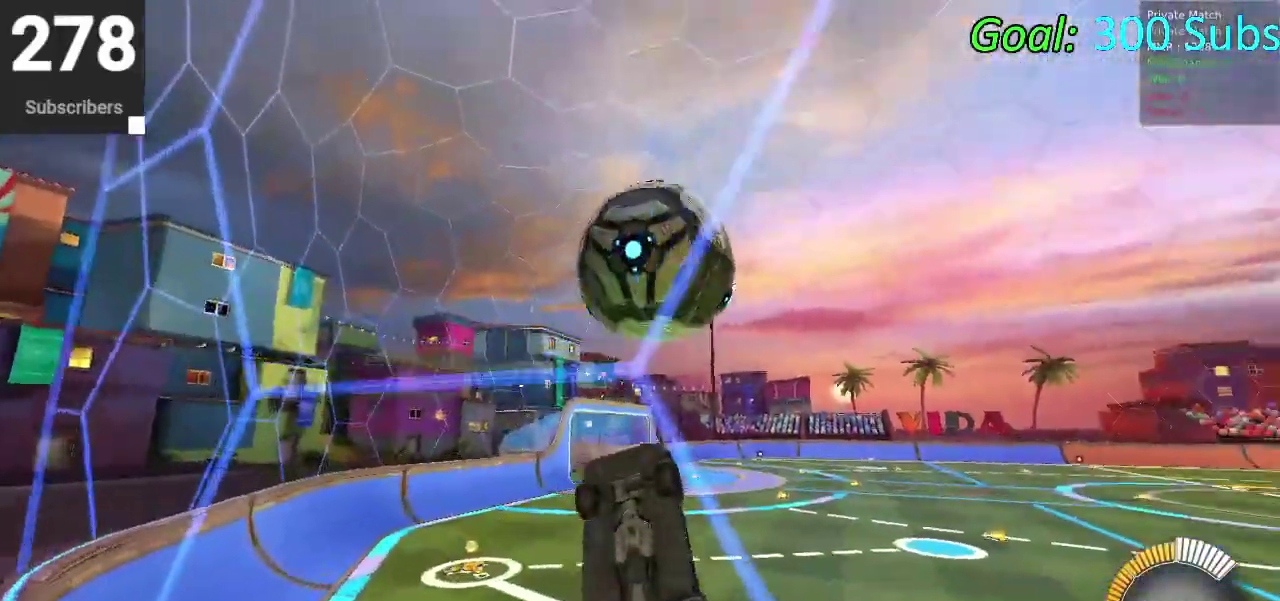
{"buttons": ["CIRCLE"], "left_stick": "down-left", "right_stick": "center", "events": [[117, "left_stick", "down-right"], [233, "left_stick", "down-left"], [450, "CIRCLE", "up"], [500, "CIRCLE", "down"]]}
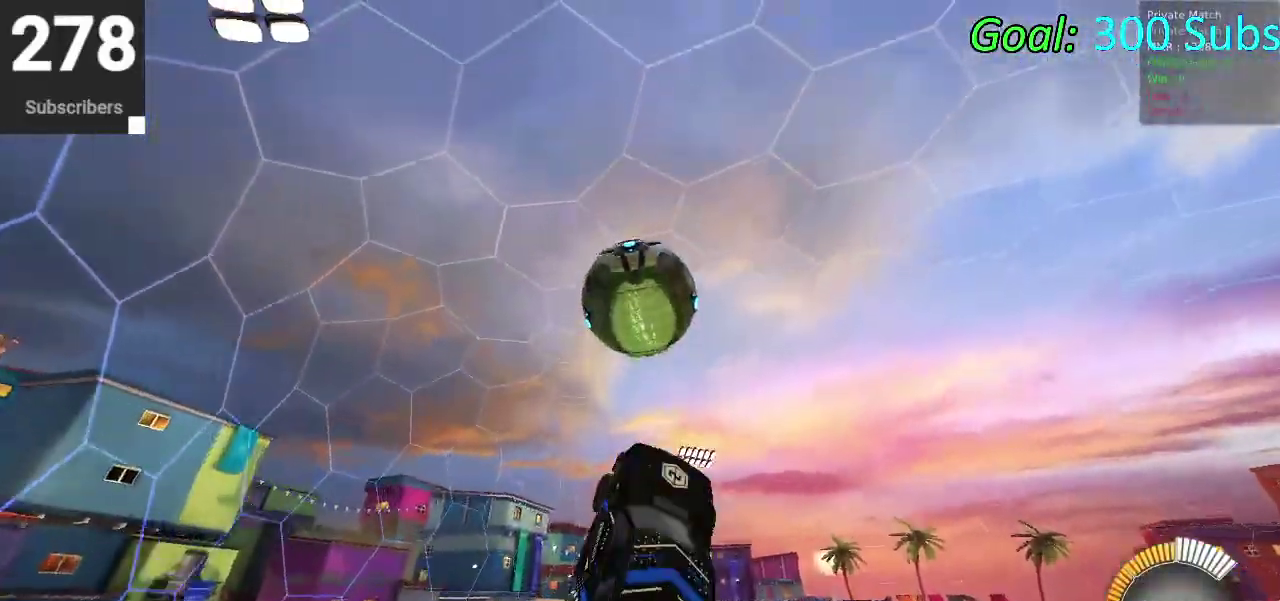
{"buttons": ["CIRCLE"], "left_stick": "down-left", "right_stick": "center", "events": [[117, "left_stick", "center"], [217, "left_stick", "left"], [300, "CIRCLE", "up"], [400, "CIRCLE", "down"], [433, "left_stick", "down-left"]]}
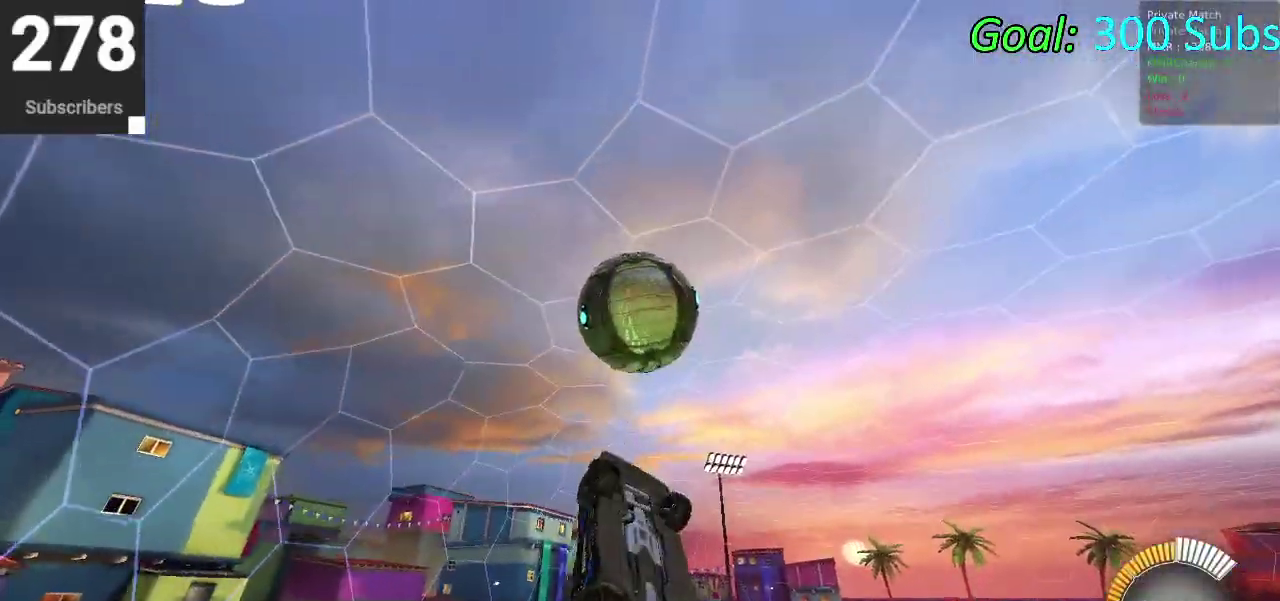
{"buttons": [], "left_stick": "center", "right_stick": "center", "events": [[83, "left_stick", "center"], [150, "left_stick", "down"], [367, "CIRCLE", "up"], [400, "left_stick", "center"]]}
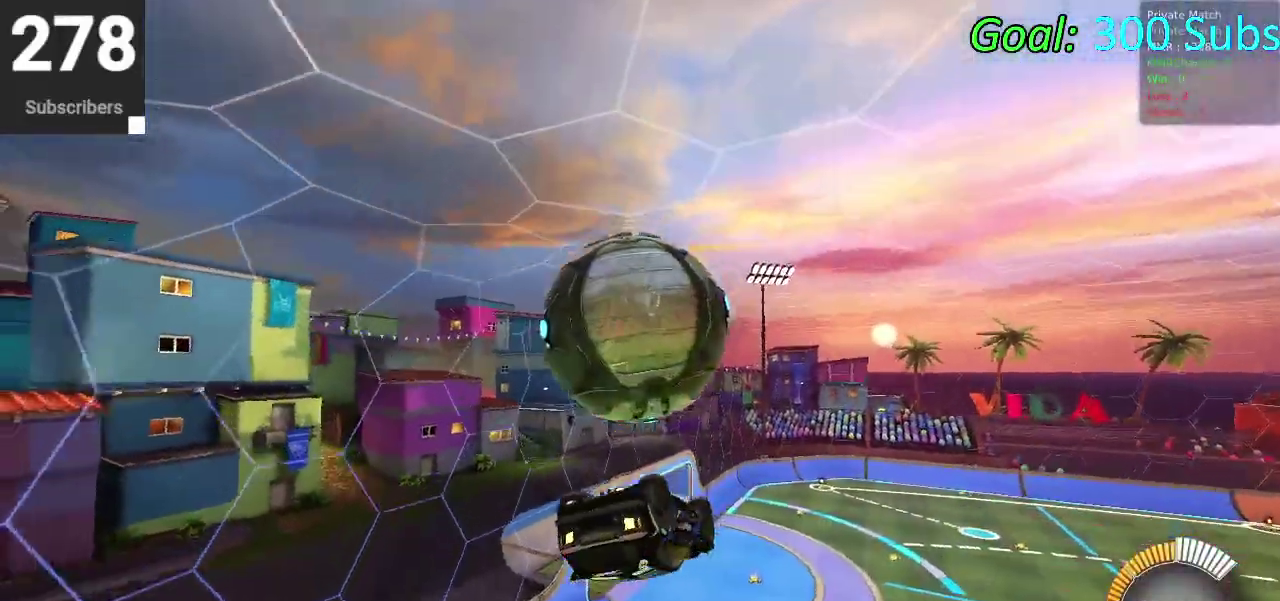
{"buttons": [], "left_stick": "up", "right_stick": "center", "events": [[133, "left_stick", "up"]]}
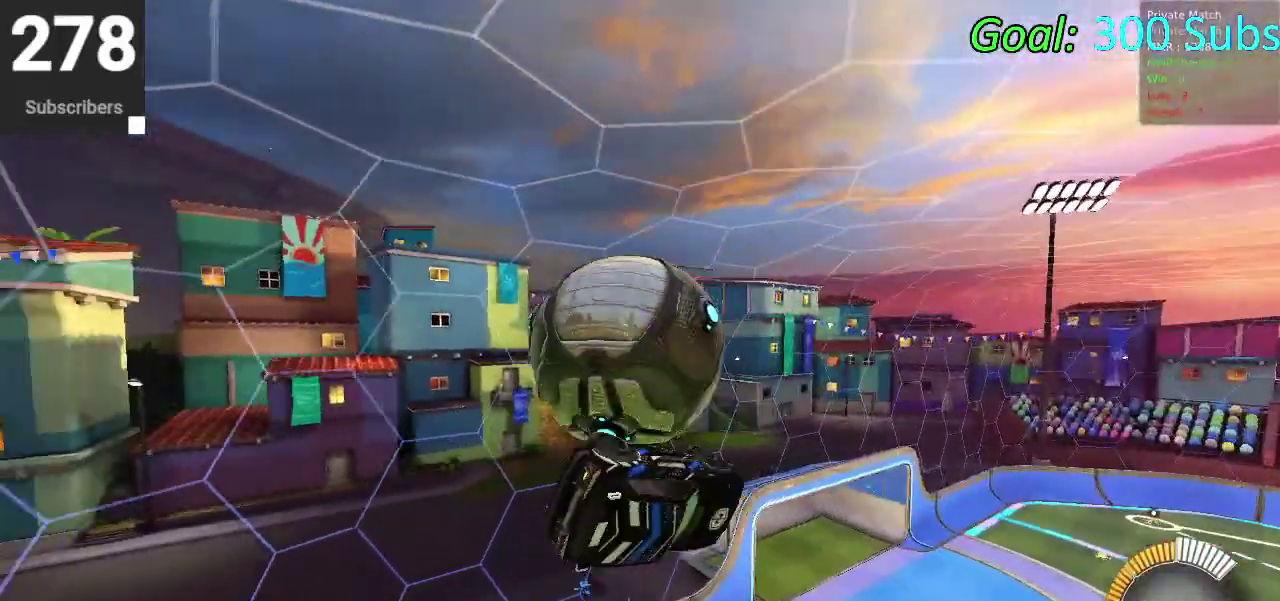
{"buttons": [], "left_stick": "up", "right_stick": "center", "events": [[200, "left_stick", "up-left"], [267, "CIRCLE", "down"], [283, "left_stick", "down"], [400, "left_stick", "center"], [483, "CIRCLE", "up"], [483, "left_stick", "up"]]}
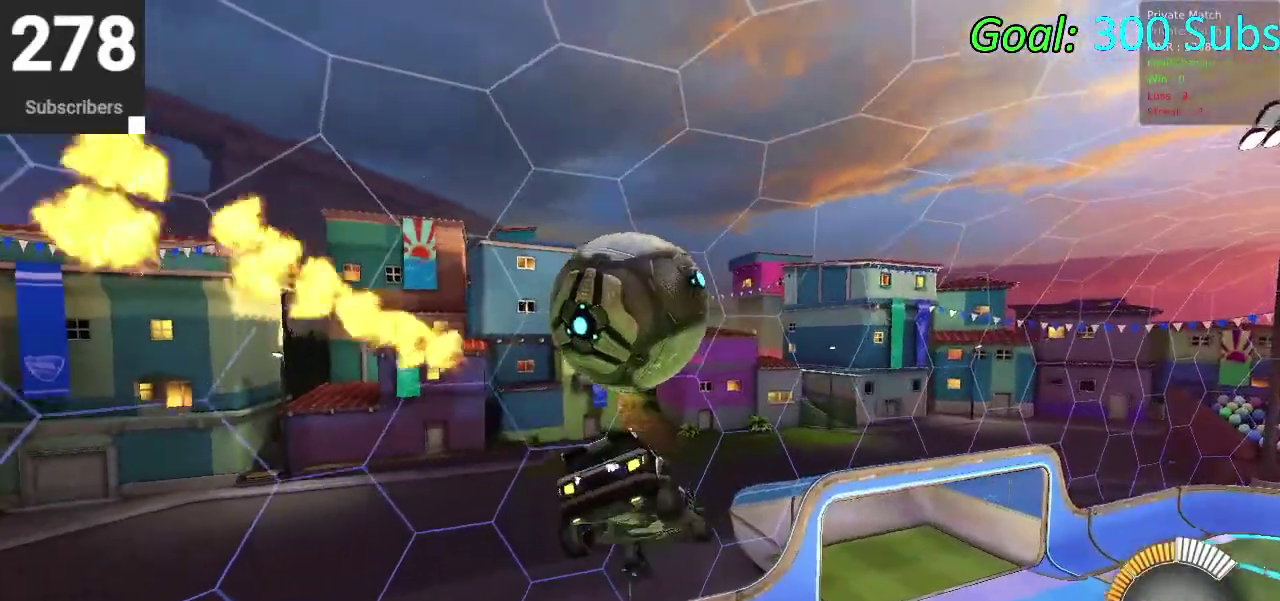
{"buttons": [], "left_stick": "center", "right_stick": "center", "events": [[33, "CIRCLE", "down"], [33, "CROSS", "down"], [117, "left_stick", "down"], [217, "CROSS", "up"], [233, "CIRCLE", "up"], [300, "left_stick", "center"]]}
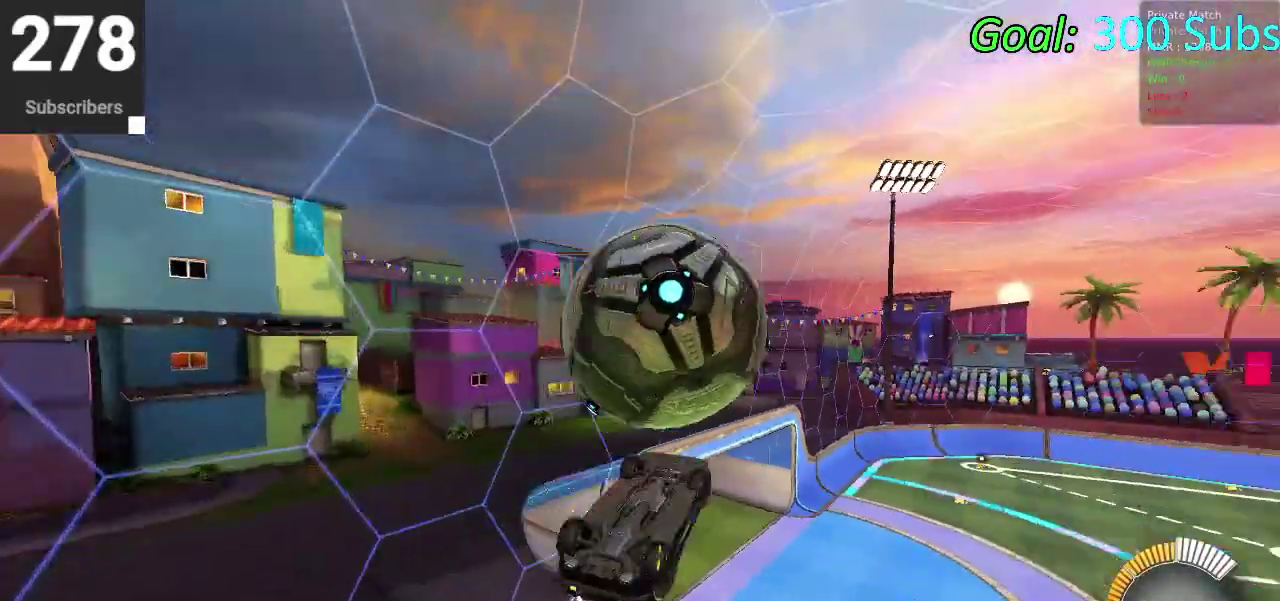
{"buttons": ["CIRCLE"], "left_stick": "right", "right_stick": "center", "events": [[17, "left_stick", "down"], [133, "left_stick", "down-left"], [233, "left_stick", "down"], [250, "CIRCLE", "down"], [417, "left_stick", "down-right"], [500, "left_stick", "right"]]}
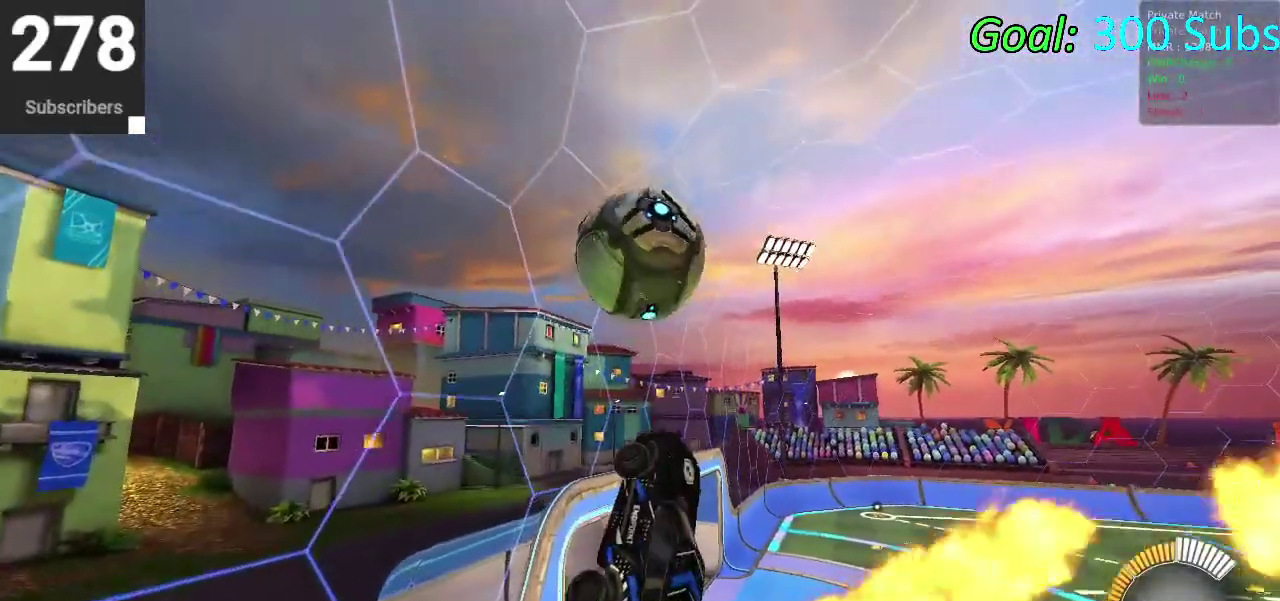
{"buttons": ["CIRCLE"], "left_stick": "center", "right_stick": "center", "events": [[317, "left_stick", "up"], [433, "left_stick", "center"]]}
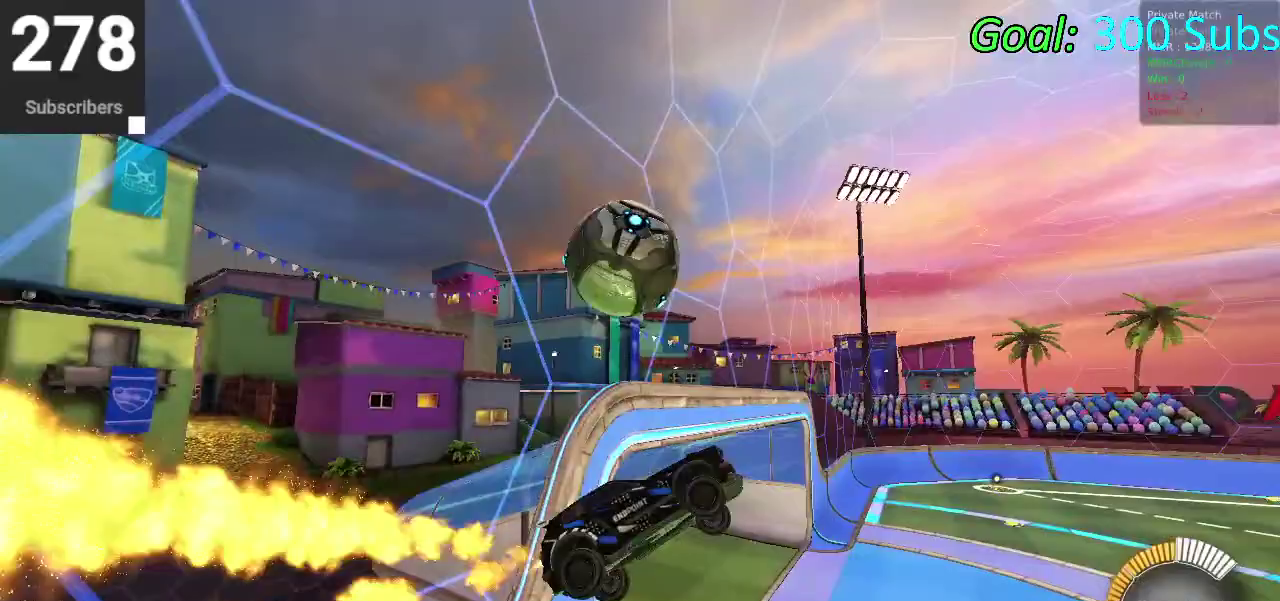
{"buttons": ["CIRCLE", "TRIANGLE", "R2"], "left_stick": "down-right", "right_stick": "center", "events": [[67, "left_stick", "down"], [167, "left_stick", "down-left"], [217, "R2", "down"], [267, "left_stick", "center"], [450, "left_stick", "down-right"], [467, "TRIANGLE", "down"]]}
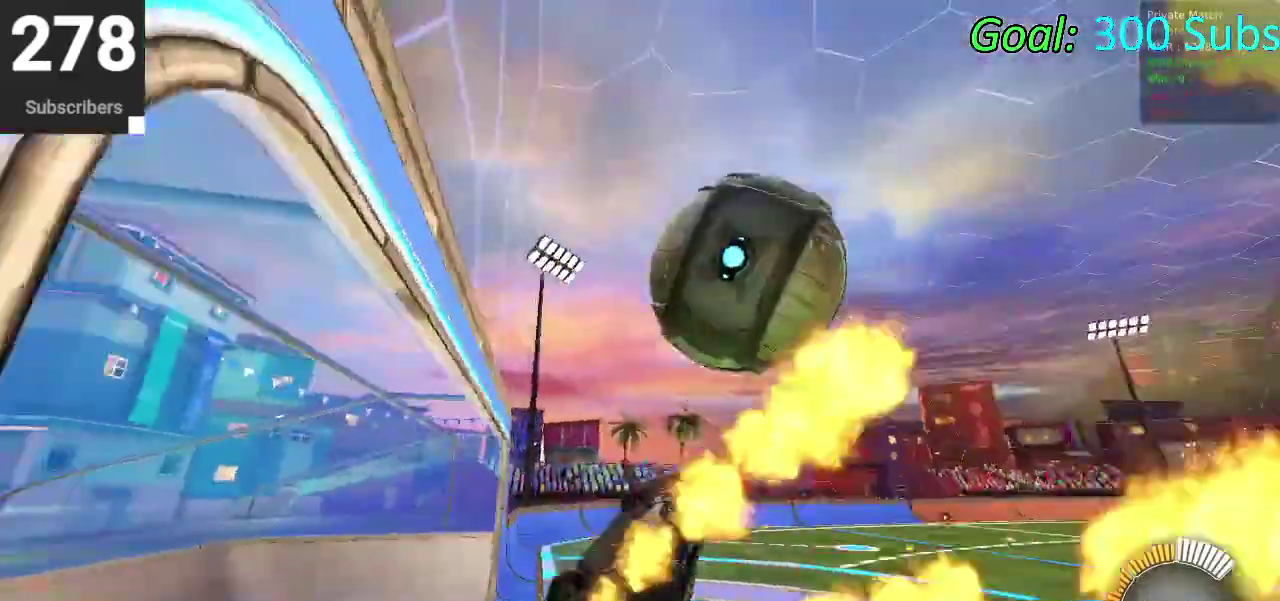
{"buttons": ["CIRCLE", "R2"], "left_stick": "down", "right_stick": "center", "events": [[100, "left_stick", "center"], [117, "TRIANGLE", "up"], [150, "left_stick", "up"], [317, "left_stick", "left"], [383, "left_stick", "up-right"], [500, "left_stick", "down"]]}
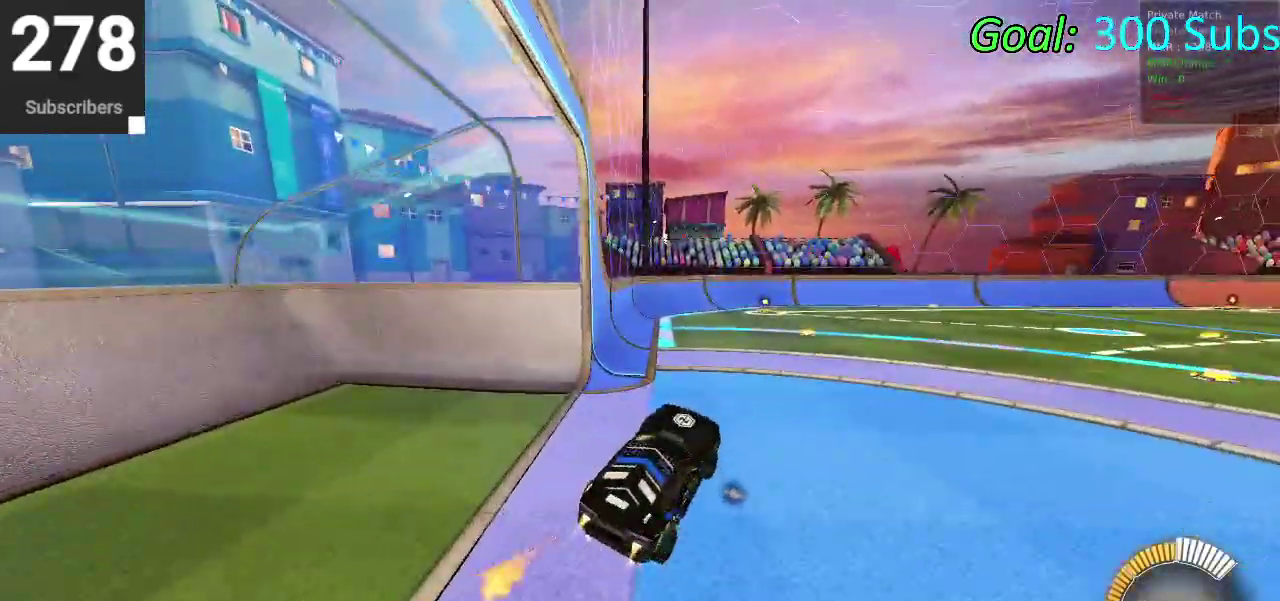
{"buttons": ["CIRCLE", "R2"], "left_stick": "up-right", "right_stick": "center", "events": [[133, "left_stick", "right"], [183, "left_stick", "up-right"], [200, "CROSS", "down"], [350, "CROSS", "up"]]}
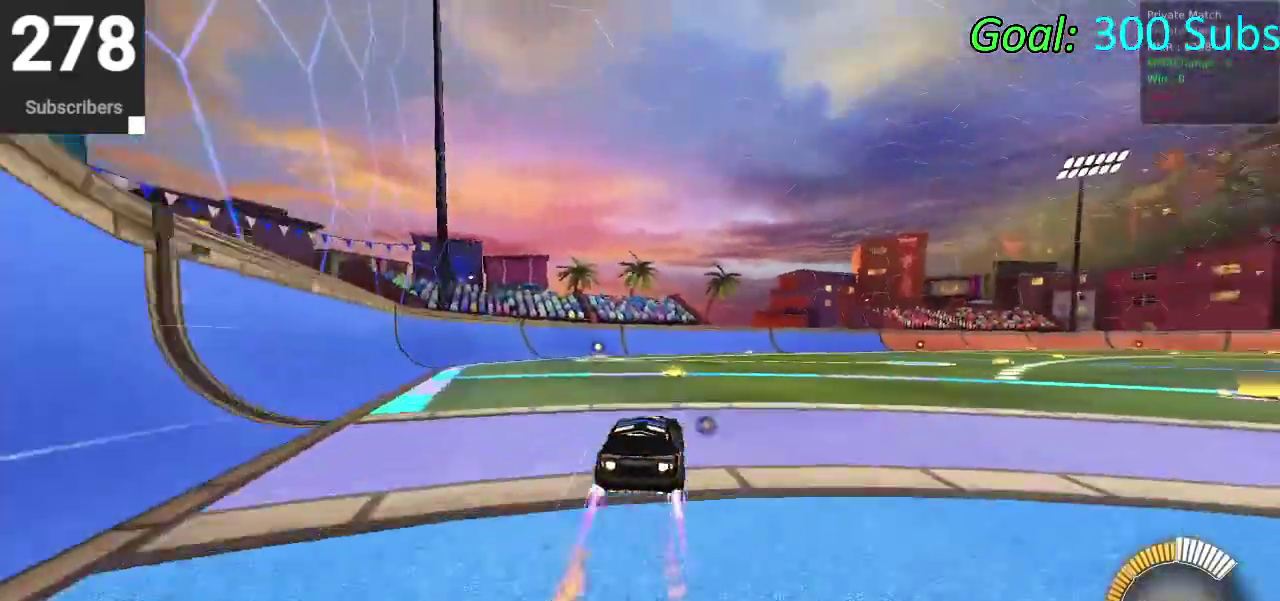
{"buttons": ["CIRCLE", "R2"], "left_stick": "center", "right_stick": "center", "events": [[83, "left_stick", "center"]]}
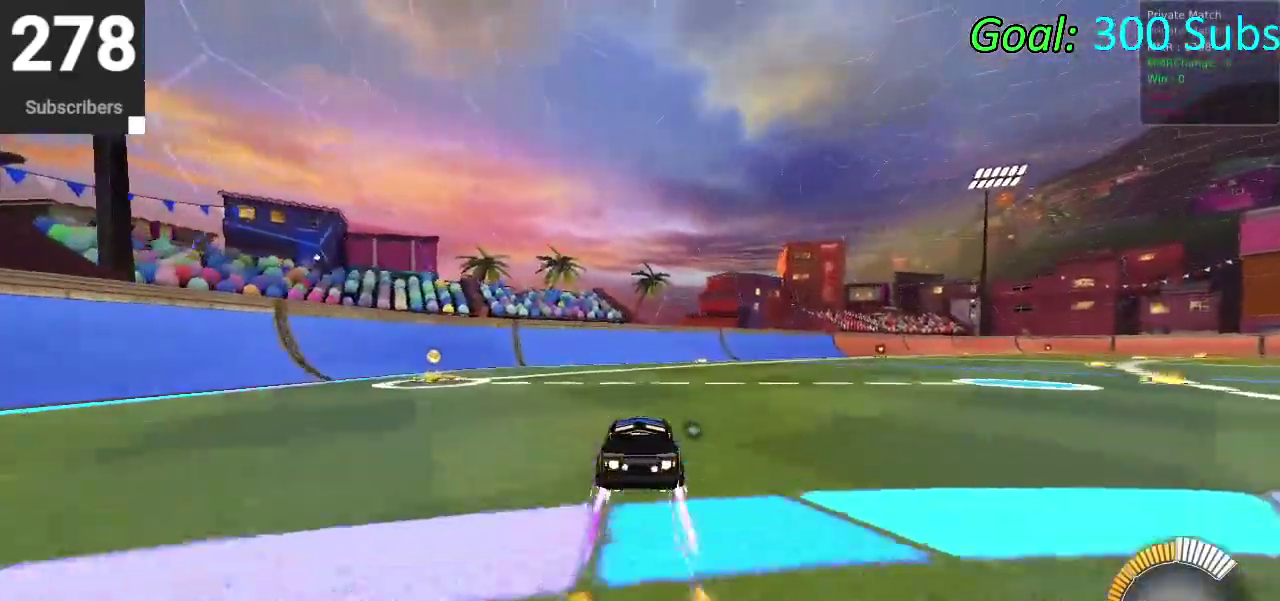
{"buttons": ["R2"], "left_stick": "center", "right_stick": "center", "events": [[100, "TRIANGLE", "down"], [183, "TRIANGLE", "up"], [200, "R2", "up"], [217, "CIRCLE", "up"], [233, "L2", "down"], [383, "L2", "up"], [417, "R2", "down"]]}
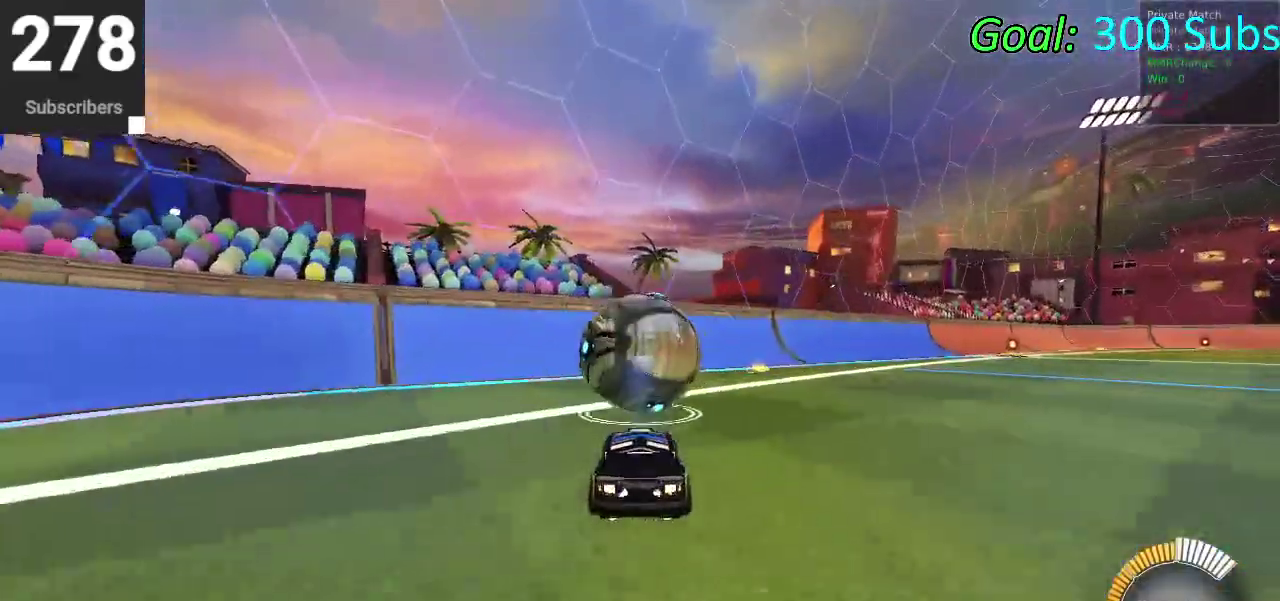
{"buttons": ["CIRCLE", "R2"], "left_stick": "center", "right_stick": "center", "events": [[33, "CIRCLE", "down"]]}
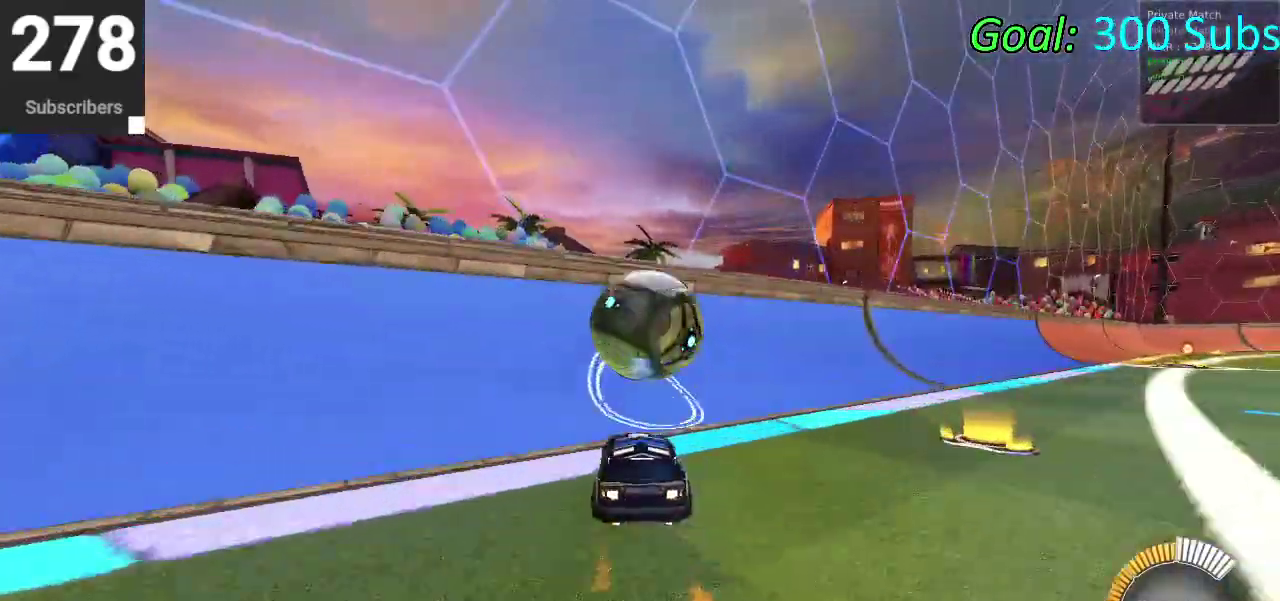
{"buttons": ["CROSS"], "left_stick": "right", "right_stick": "center", "events": [[317, "left_stick", "right"], [333, "CIRCLE", "up"], [350, "R2", "up"], [400, "CROSS", "down"]]}
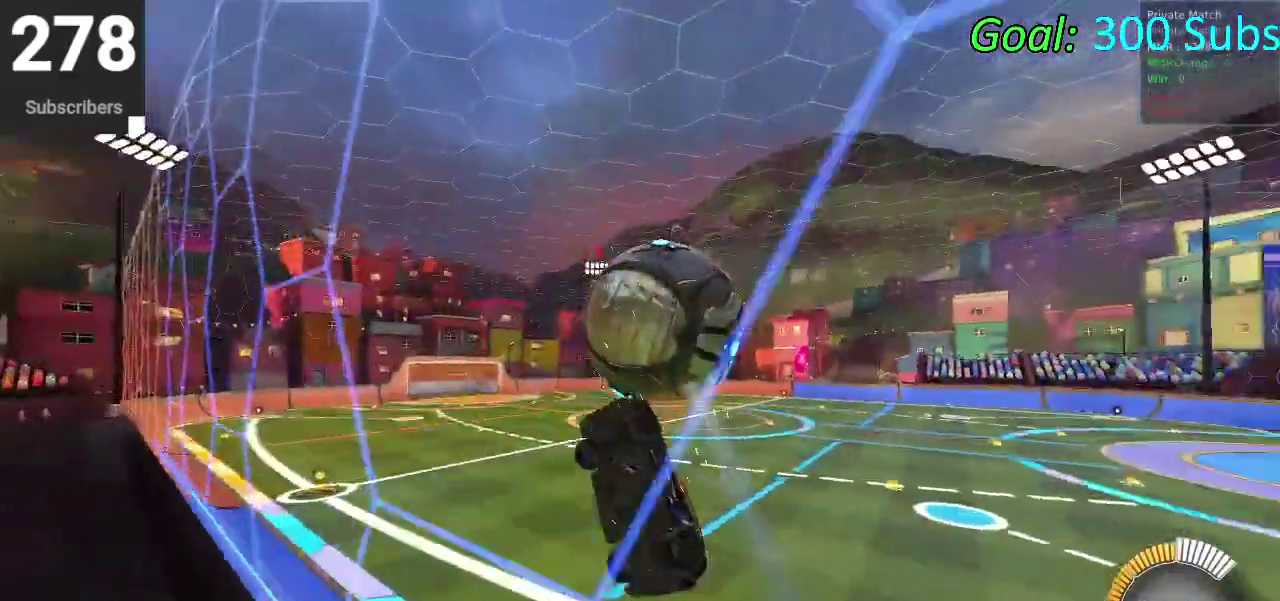
{"buttons": ["CIRCLE"], "left_stick": "up", "right_stick": "center", "events": [[50, "CROSS", "up"], [250, "left_stick", "down-left"], [367, "left_stick", "up"], [483, "CIRCLE", "down"]]}
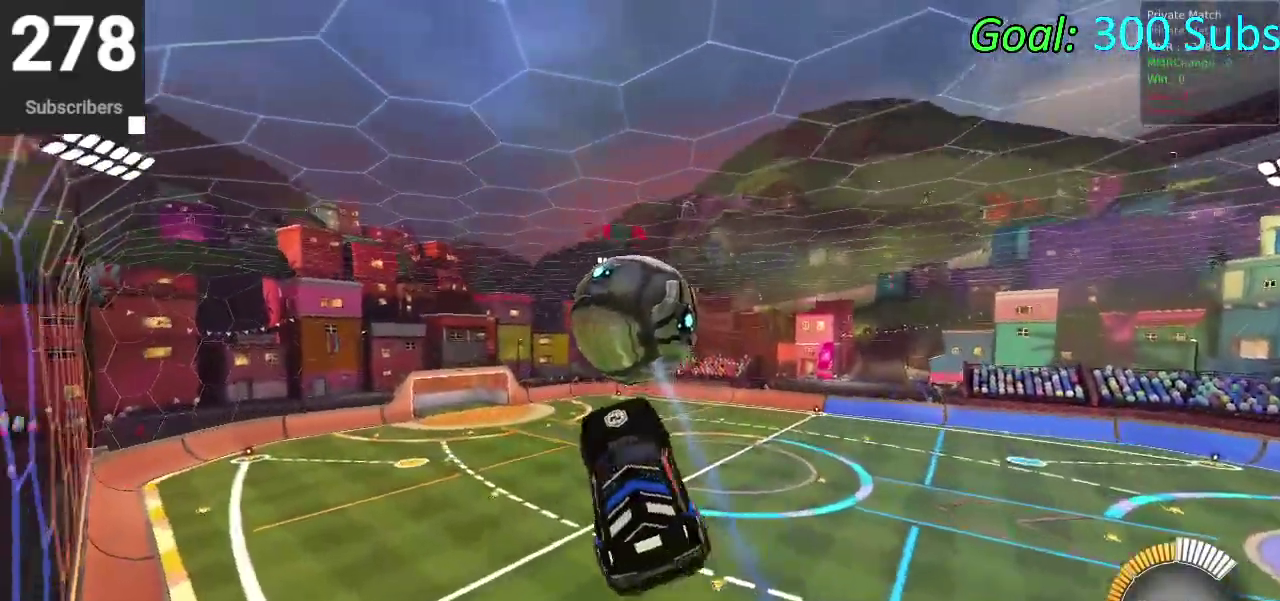
{"buttons": ["CIRCLE"], "left_stick": "down", "right_stick": "center", "events": [[83, "left_stick", "up-left"], [233, "left_stick", "down-left"], [283, "left_stick", "down"], [450, "CIRCLE", "up"], [500, "CIRCLE", "down"]]}
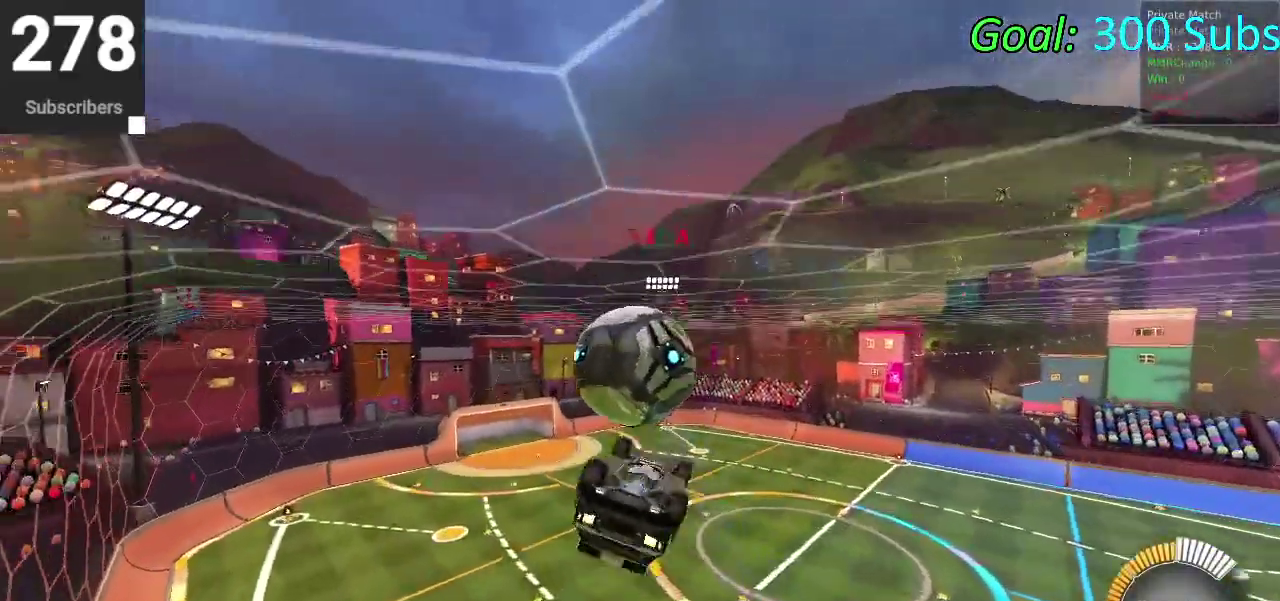
{"buttons": ["CIRCLE"], "left_stick": "down", "right_stick": "center", "events": [[50, "left_stick", "center"], [233, "left_stick", "up"], [267, "CROSS", "down"], [317, "left_stick", "down"], [350, "CROSS", "up"]]}